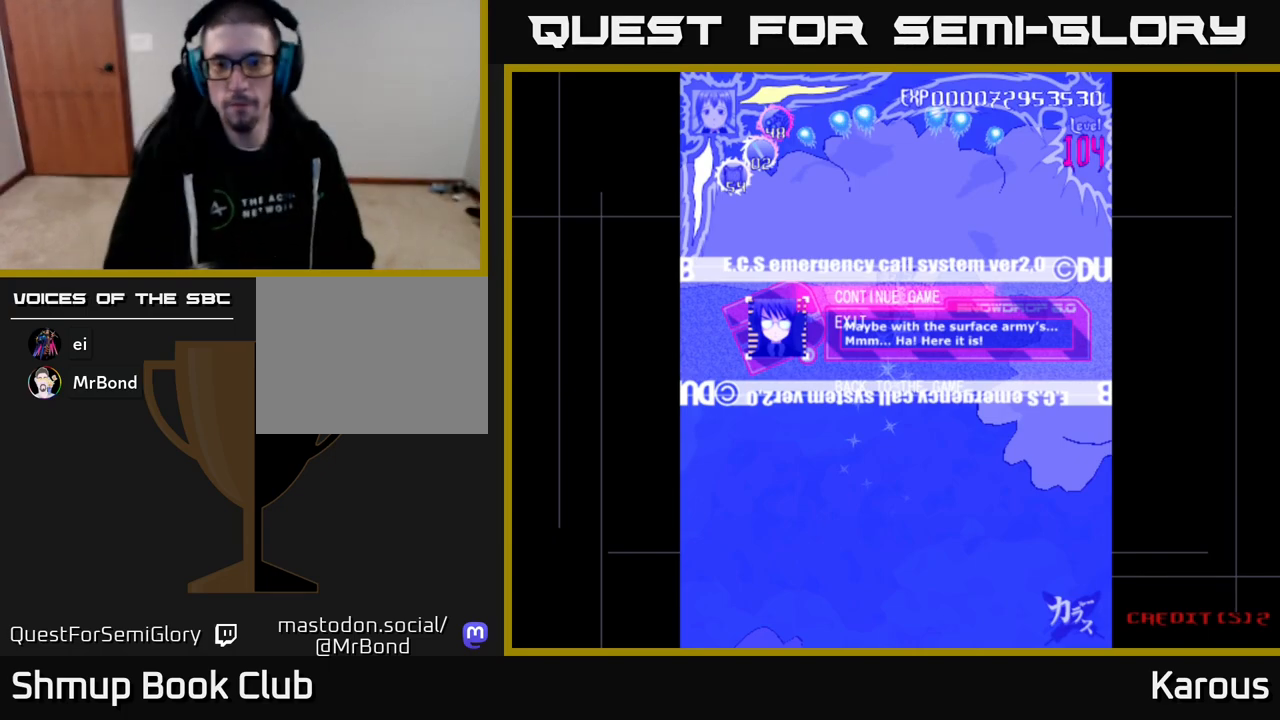
Gameplay with a controller (Xbox layout); each line is a JSON object with the inputs held at the frame after it. "events" lists button and stick changes between this image and that frame as [ms after this image, input, new state], when the widget could be followed in between. Not read: left_stick right_stick.
{"buttons": [], "events": [[367, "START", "down"], [450, "START", "up"]]}
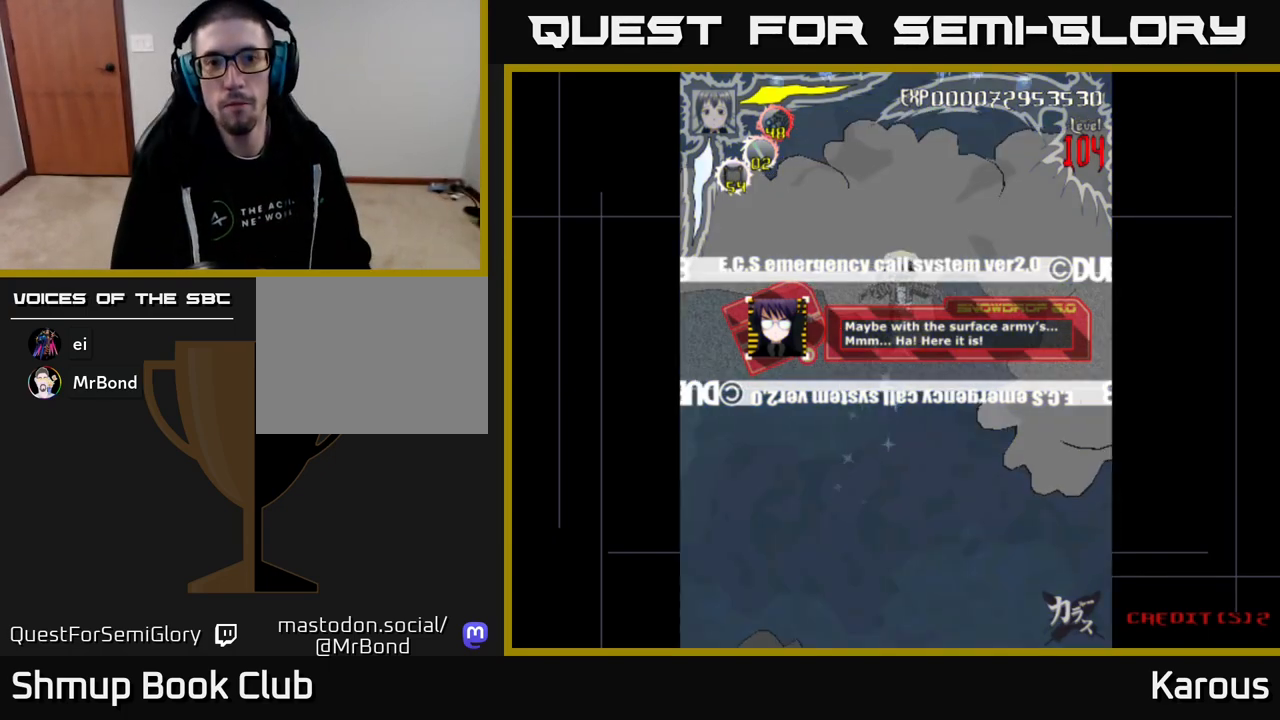
{"buttons": [], "events": []}
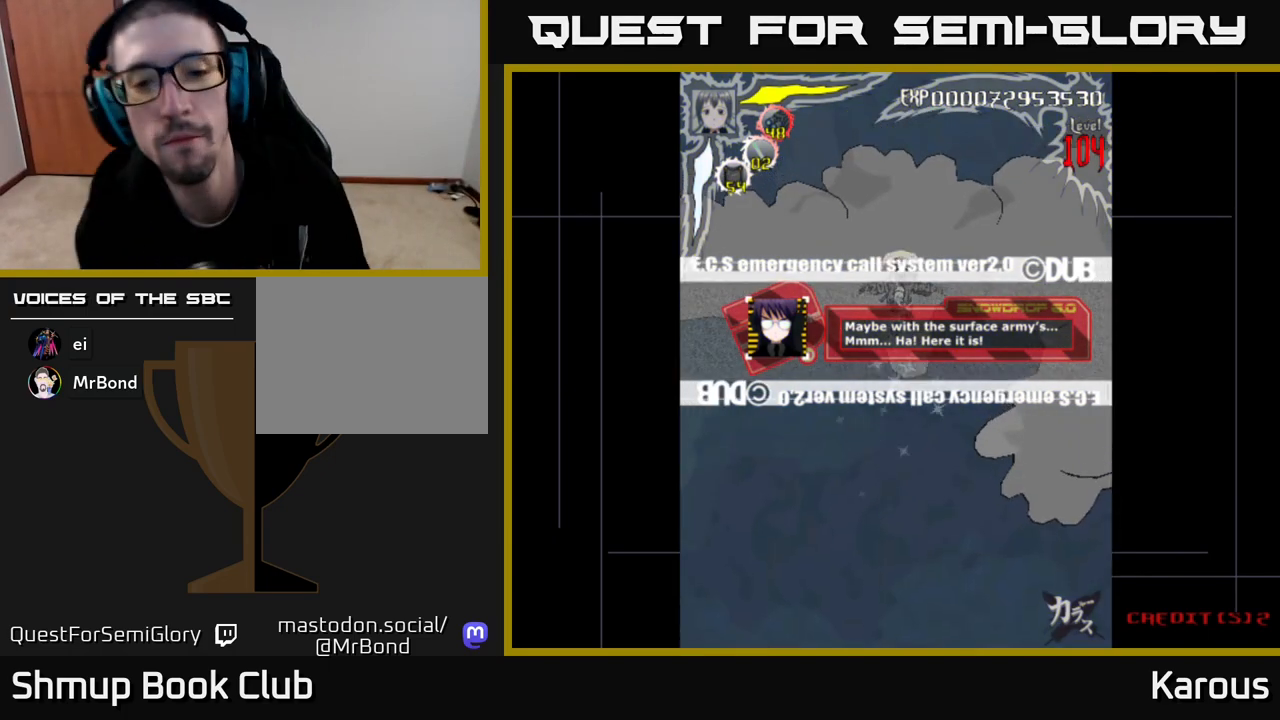
{"buttons": [], "events": []}
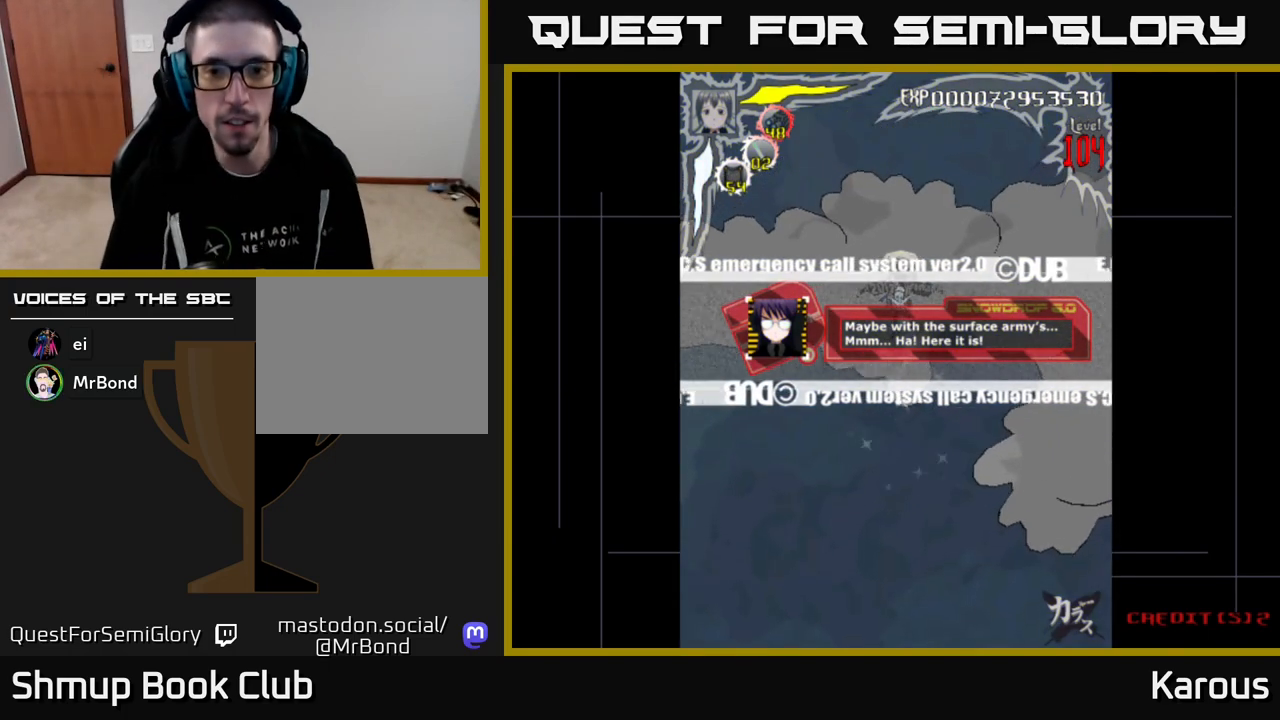
{"buttons": [], "events": []}
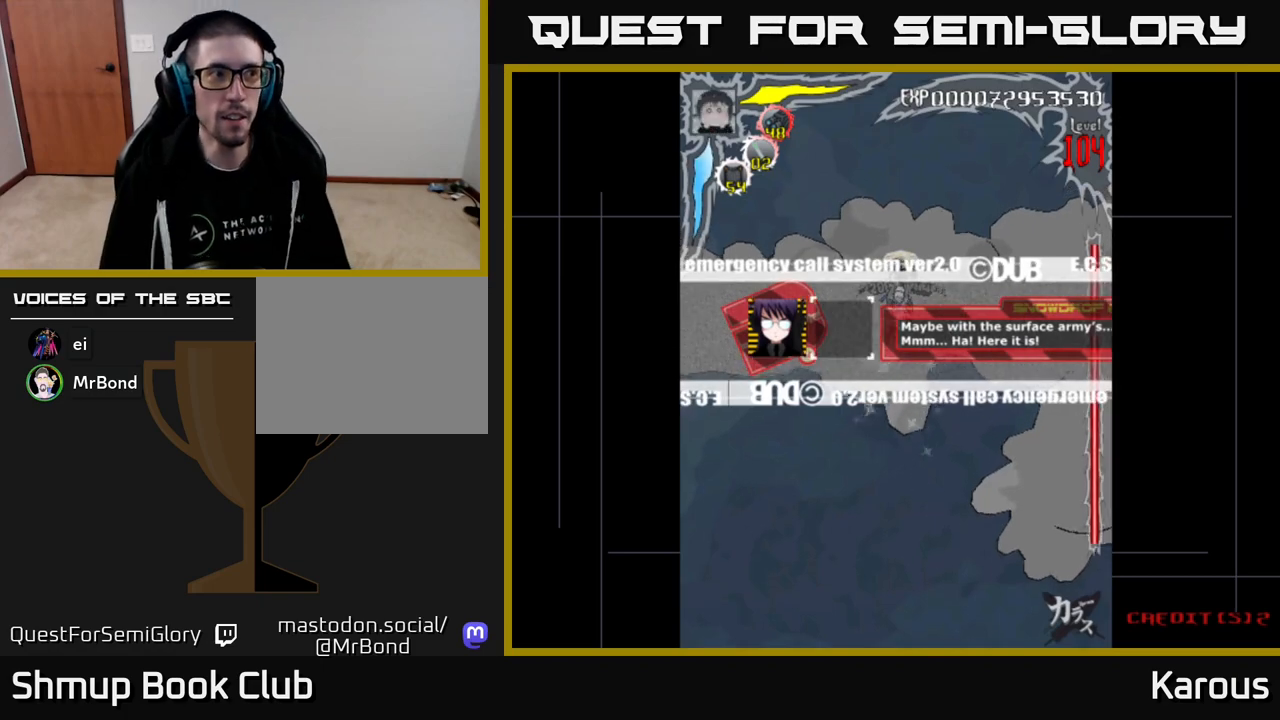
{"buttons": [], "events": []}
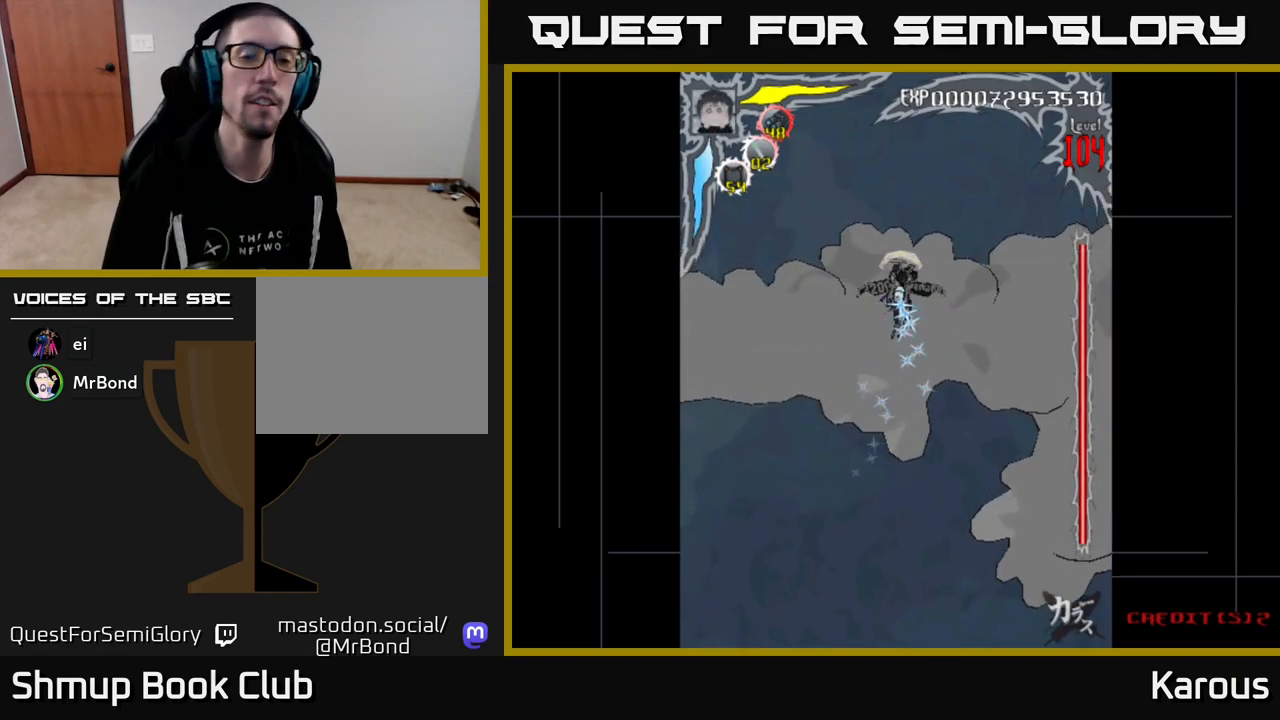
{"buttons": [], "events": []}
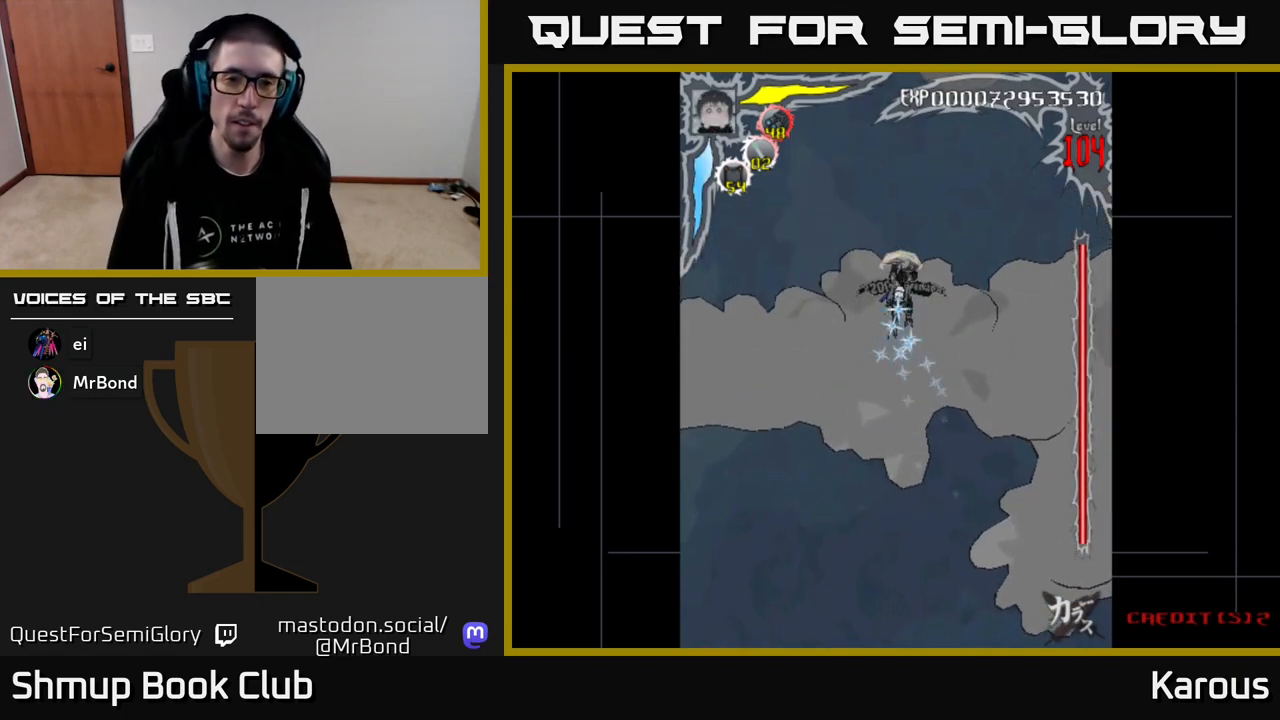
{"buttons": [], "events": []}
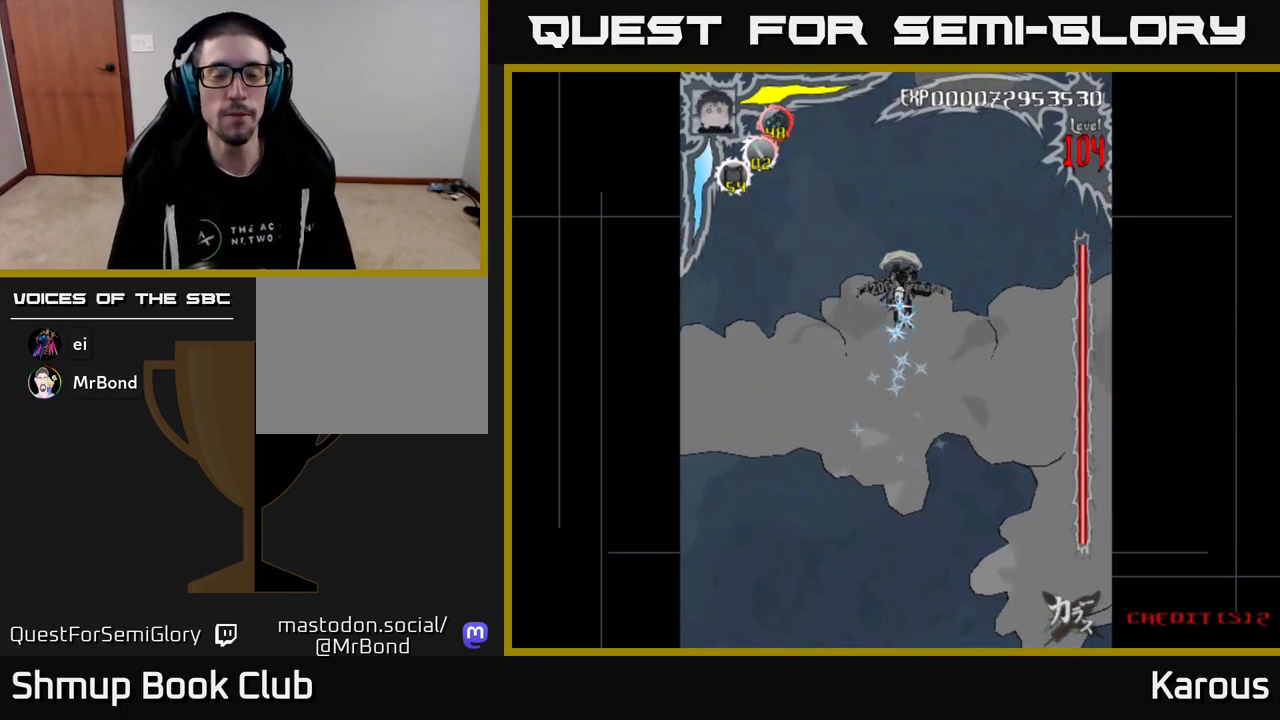
{"buttons": [], "events": []}
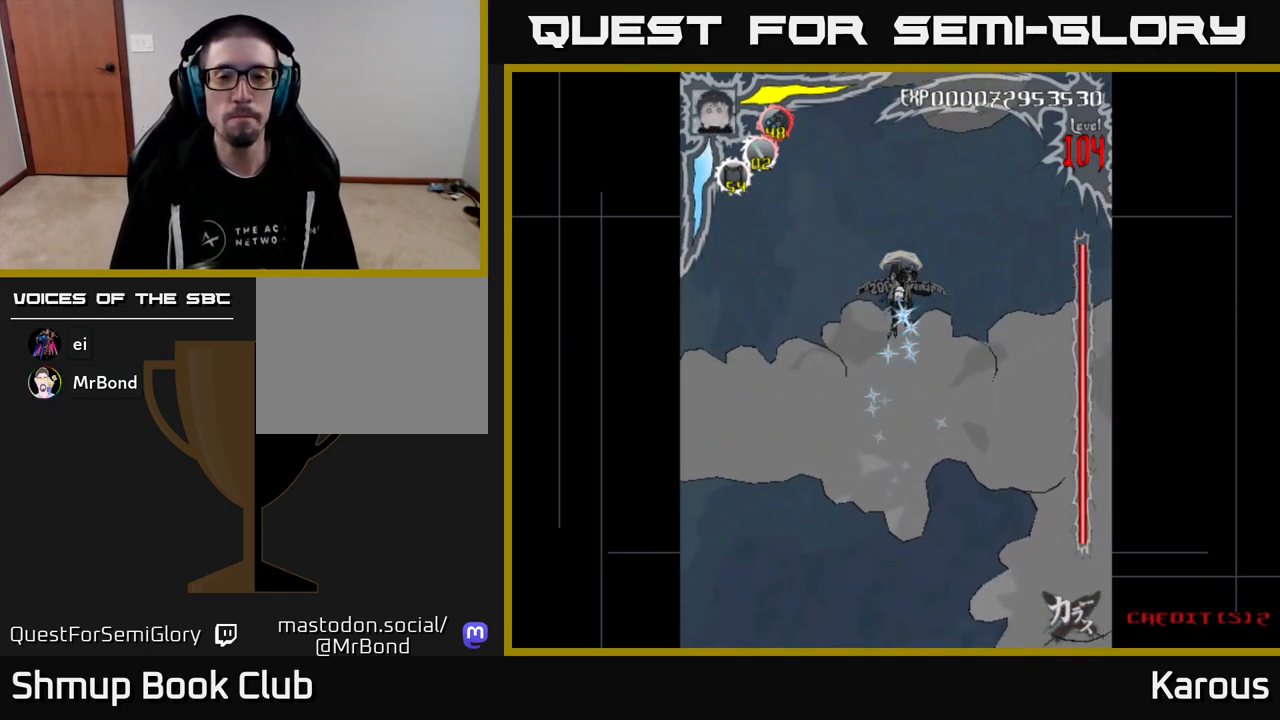
{"buttons": ["DPAD_DOWN"], "events": [[267, "DPAD_LEFT", "down"], [400, "DPAD_LEFT", "up"], [417, "DPAD_DOWN", "down"]]}
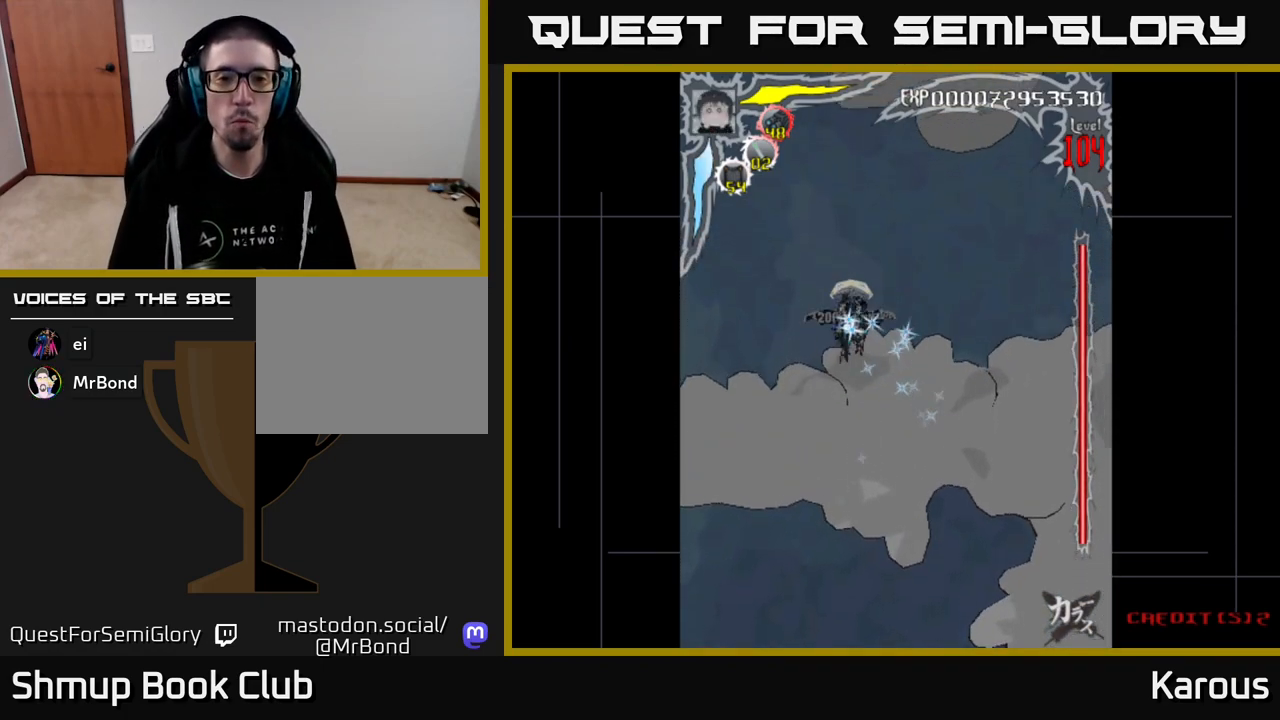
{"buttons": ["A"], "events": [[17, "DPAD_DOWN", "up"], [217, "DPAD_RIGHT", "down"], [267, "DPAD_DOWN", "down"], [317, "DPAD_RIGHT", "up"], [333, "A", "down"], [450, "DPAD_DOWN", "up"]]}